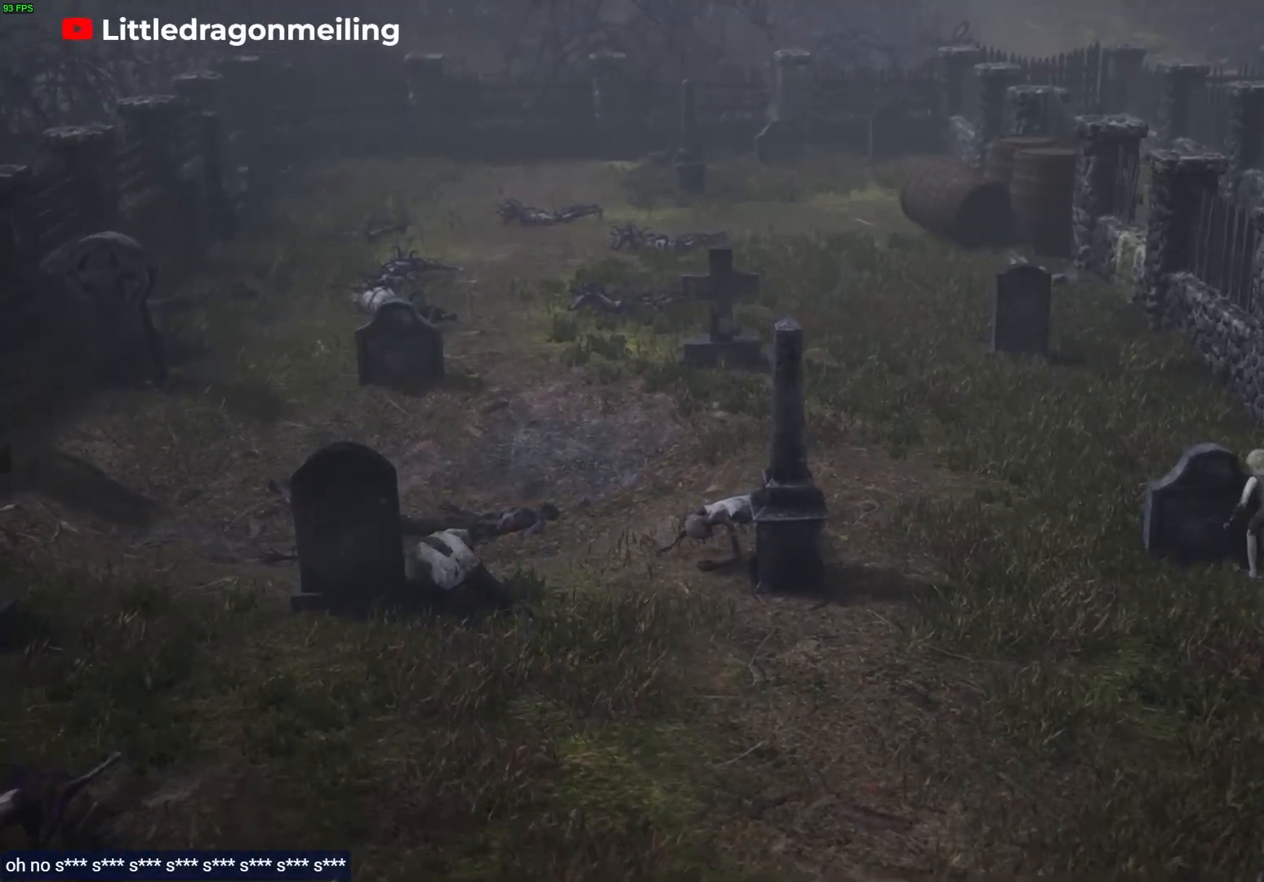
Gameplay with a controller (PlayStation layout); each line is a JSON object with the inputs held at the frame after it (dt_ms = milliseconds from this image to that frame). "events" lists button and stick changes between this image and that frame as [ms after this image, input, new state], when the widget could be followed in between.
{"dt_ms": 500, "buttons": [], "left_stick": "up", "right_stick": "center", "events": [[50, "L1", "up"]]}
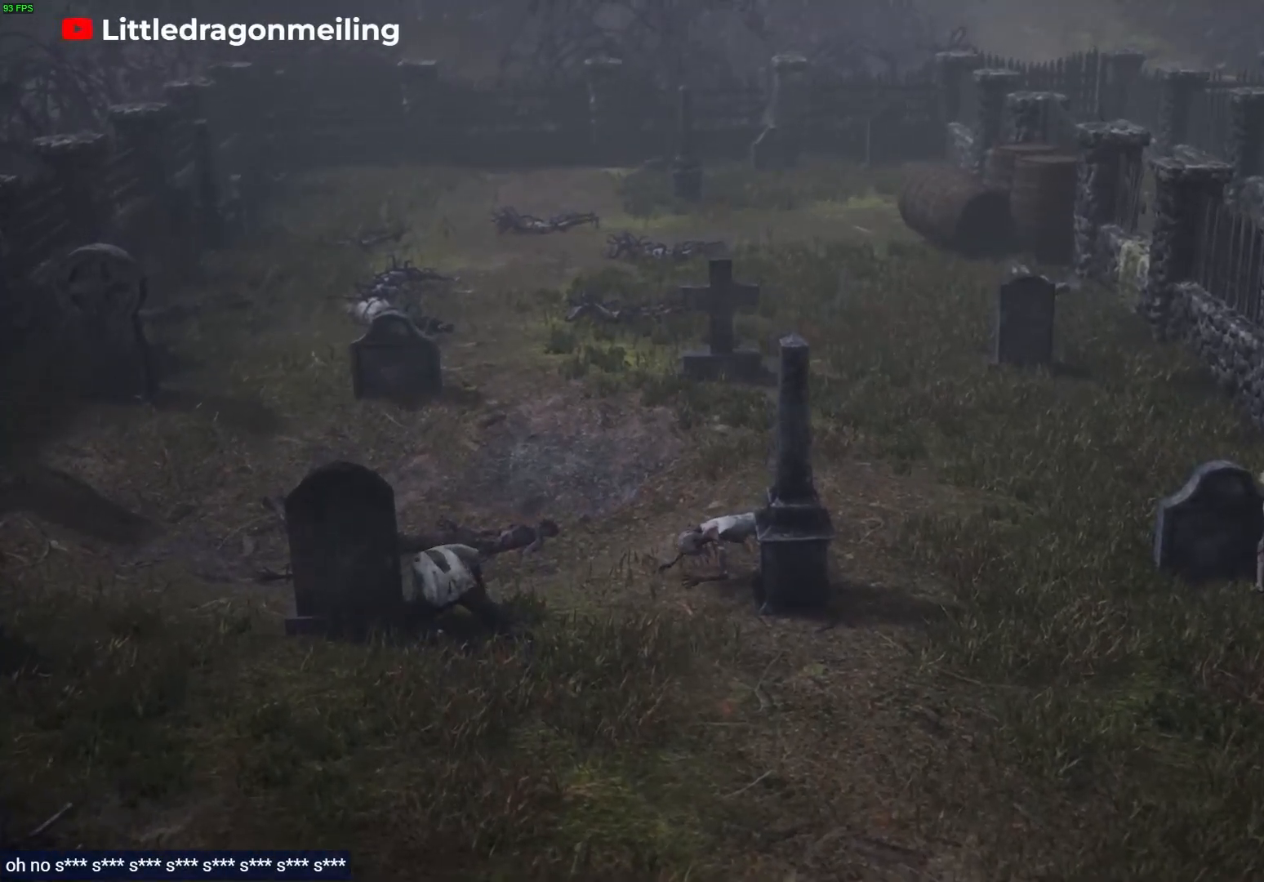
{"dt_ms": 500, "buttons": [], "left_stick": "up-left", "right_stick": "center", "events": [[483, "left_stick", "up-left"]]}
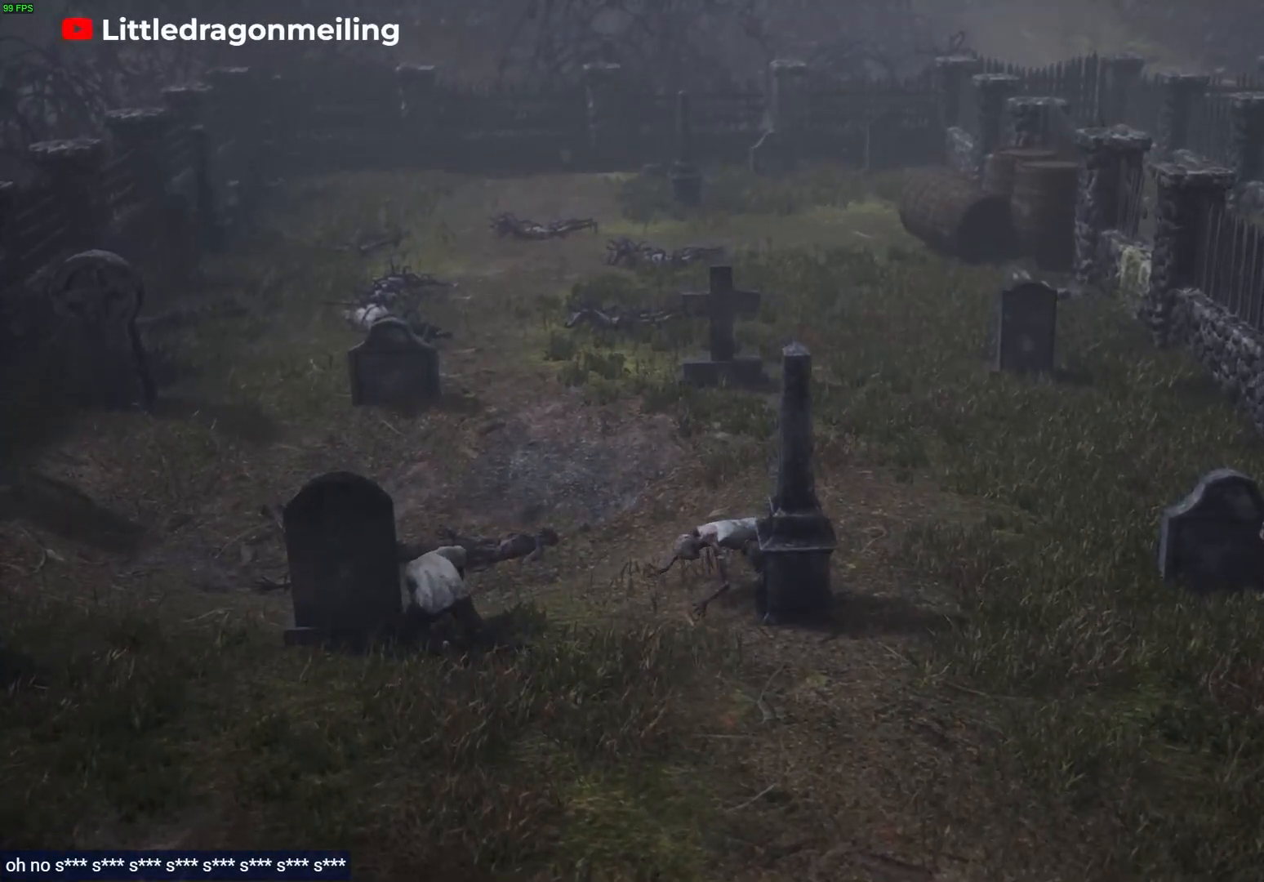
{"dt_ms": 500, "buttons": ["R1", "R2"], "left_stick": "up-left", "right_stick": "center", "events": [[300, "R1", "down"], [300, "R2", "down"]]}
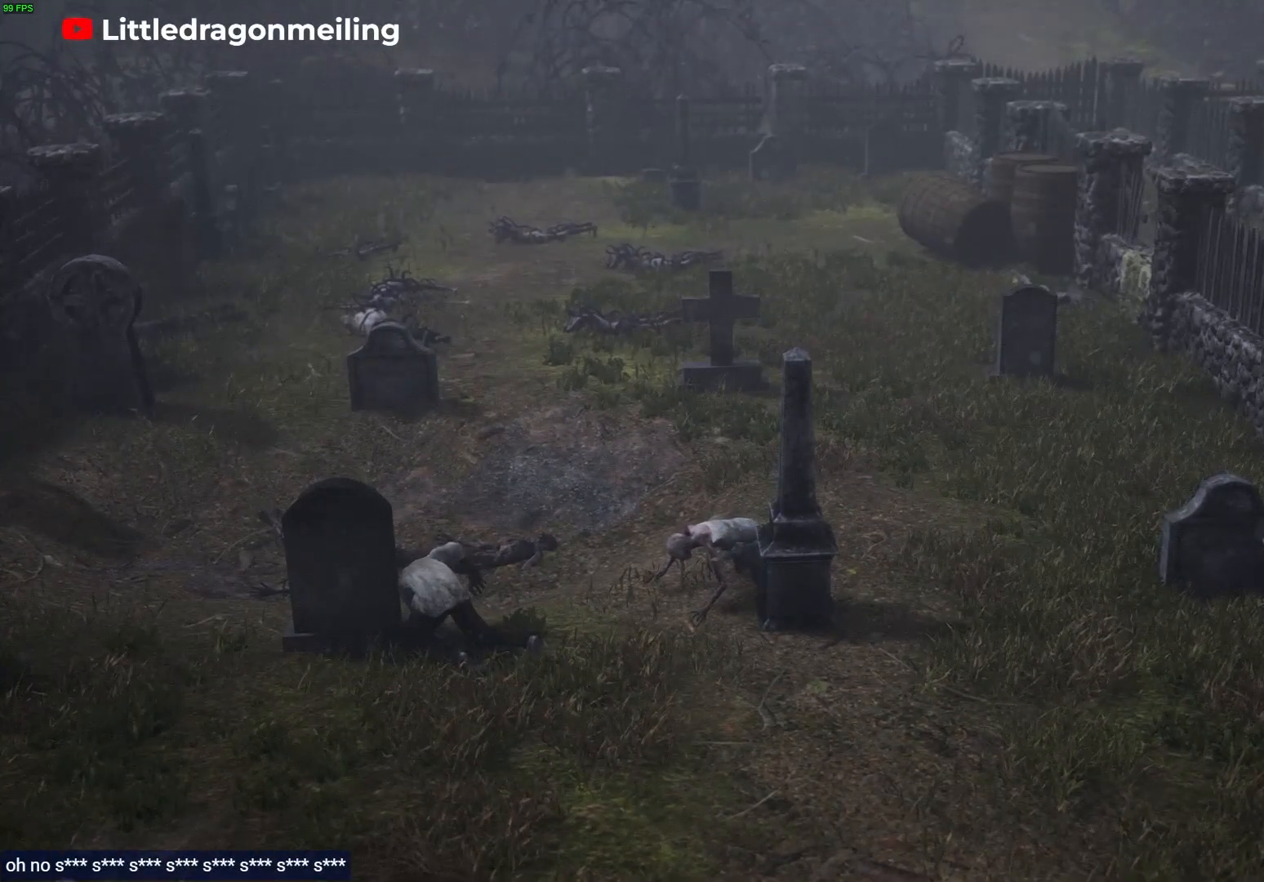
{"dt_ms": 500, "buttons": [], "left_stick": "up-right", "right_stick": "center", "events": [[67, "left_stick", "up-right"], [250, "R1", "up"], [250, "R2", "up"]]}
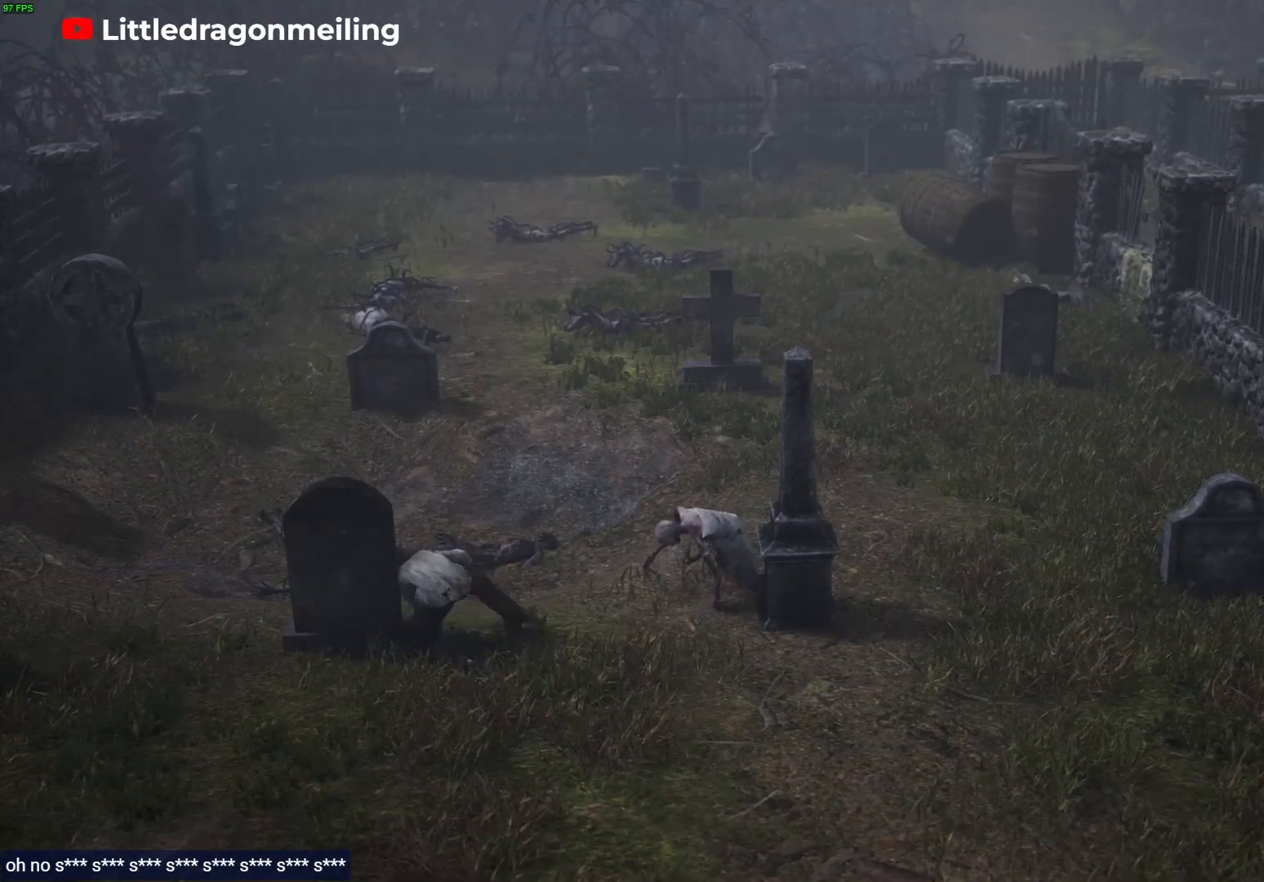
{"dt_ms": 500, "buttons": ["R1"], "left_stick": "up-left", "right_stick": "center", "events": [[183, "left_stick", "up"], [283, "left_stick", "up-left"], [417, "R1", "down"]]}
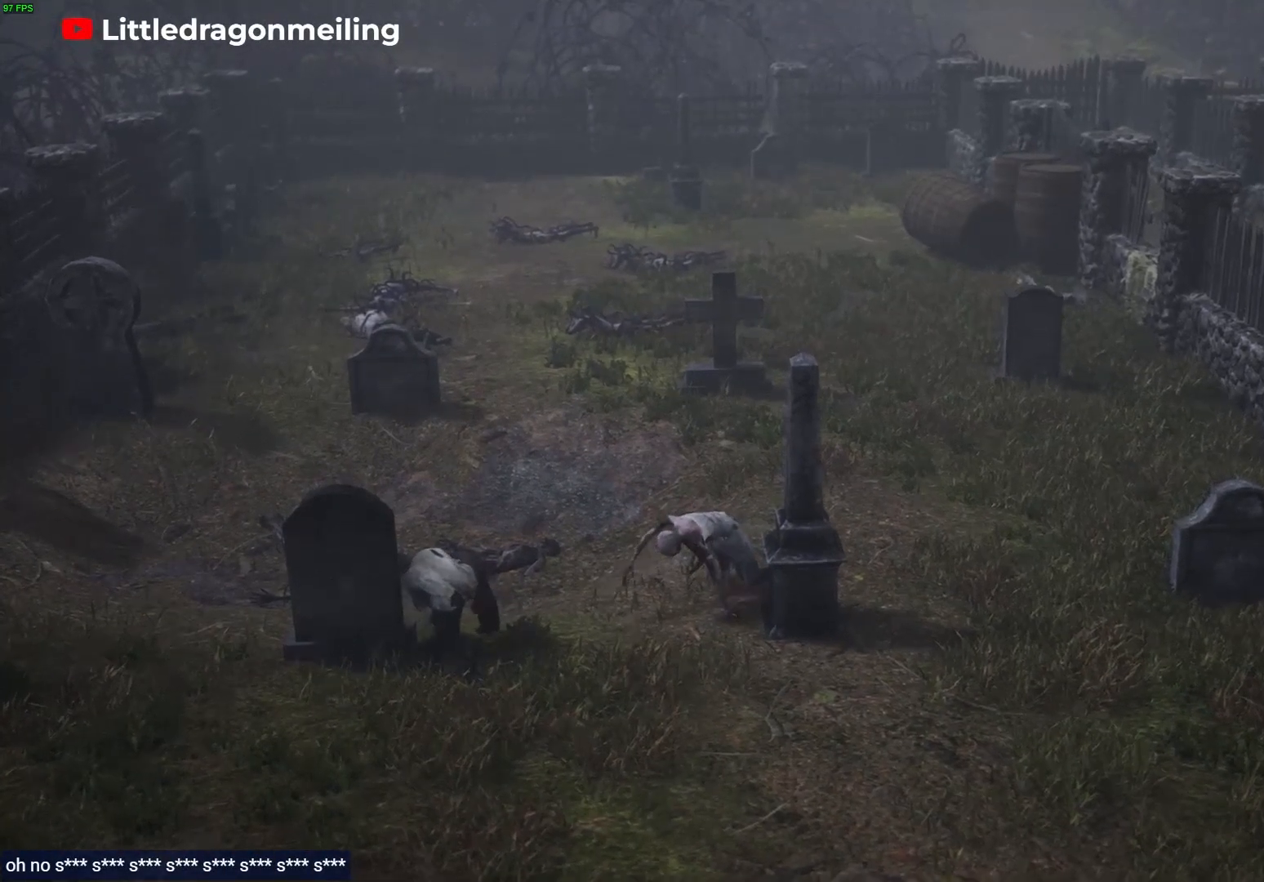
{"dt_ms": 500, "buttons": ["R1"], "left_stick": "up-left", "right_stick": "center", "events": [[117, "R2", "down"], [367, "R2", "up"]]}
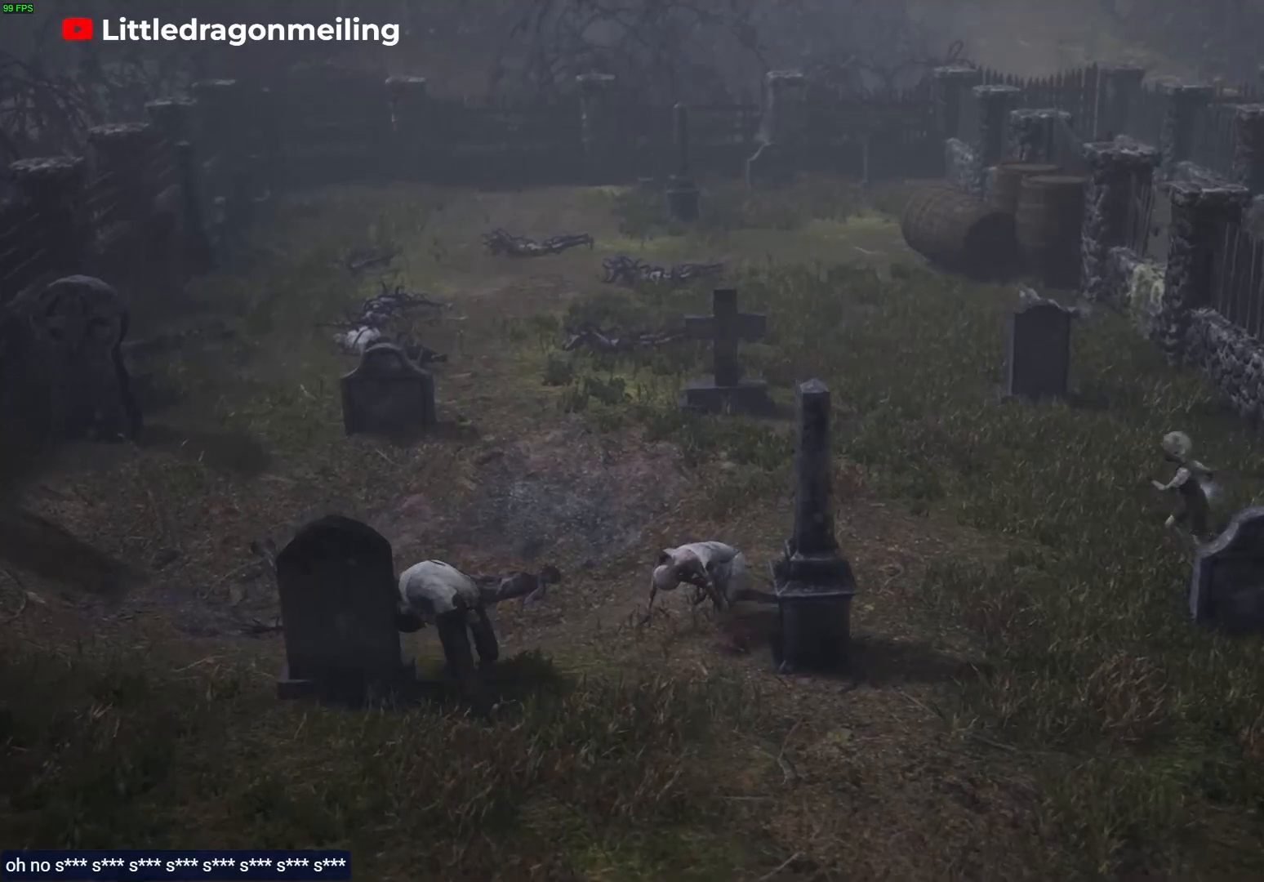
{"dt_ms": 500, "buttons": ["R1"], "left_stick": "up-left", "right_stick": "center"}
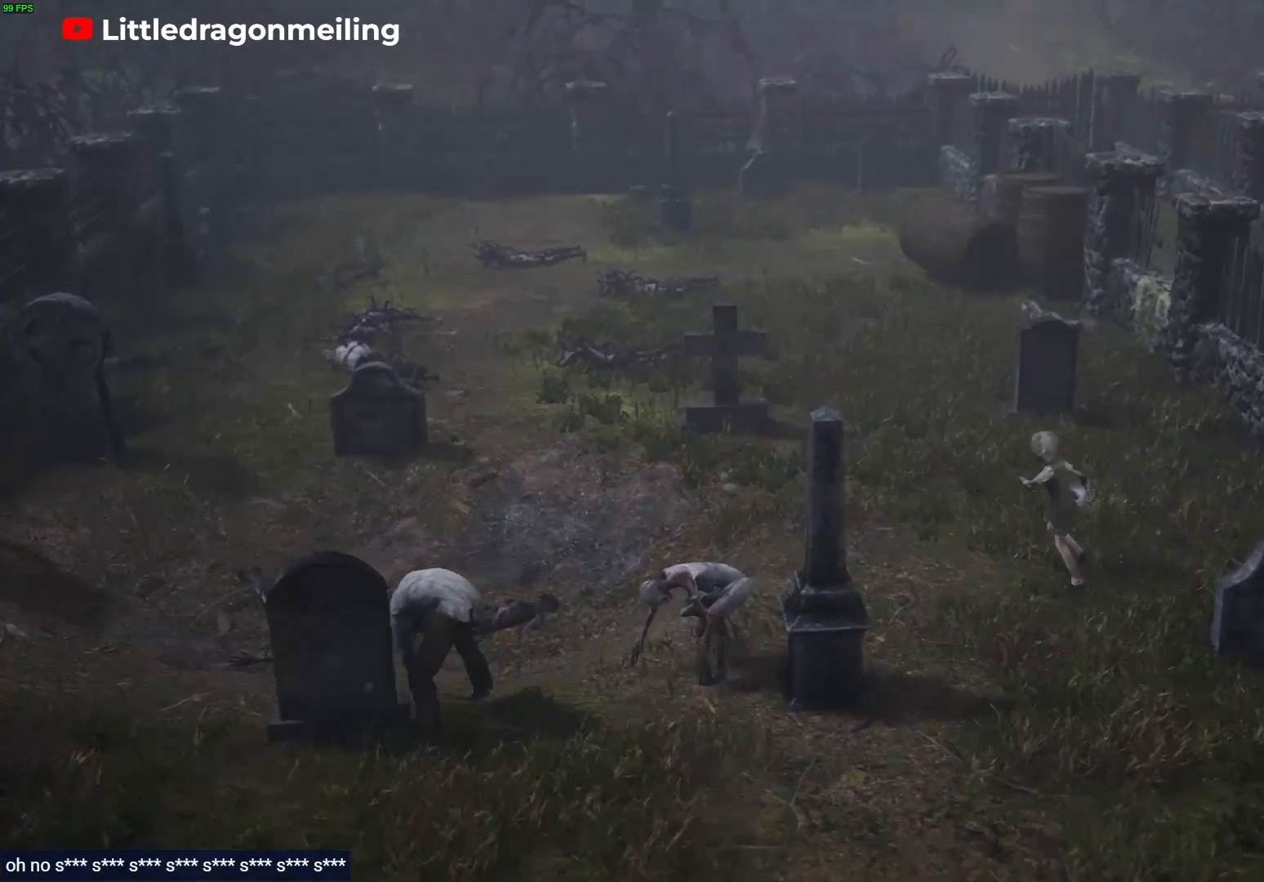
{"dt_ms": 1000, "buttons": ["R1"], "left_stick": "up", "right_stick": "center"}
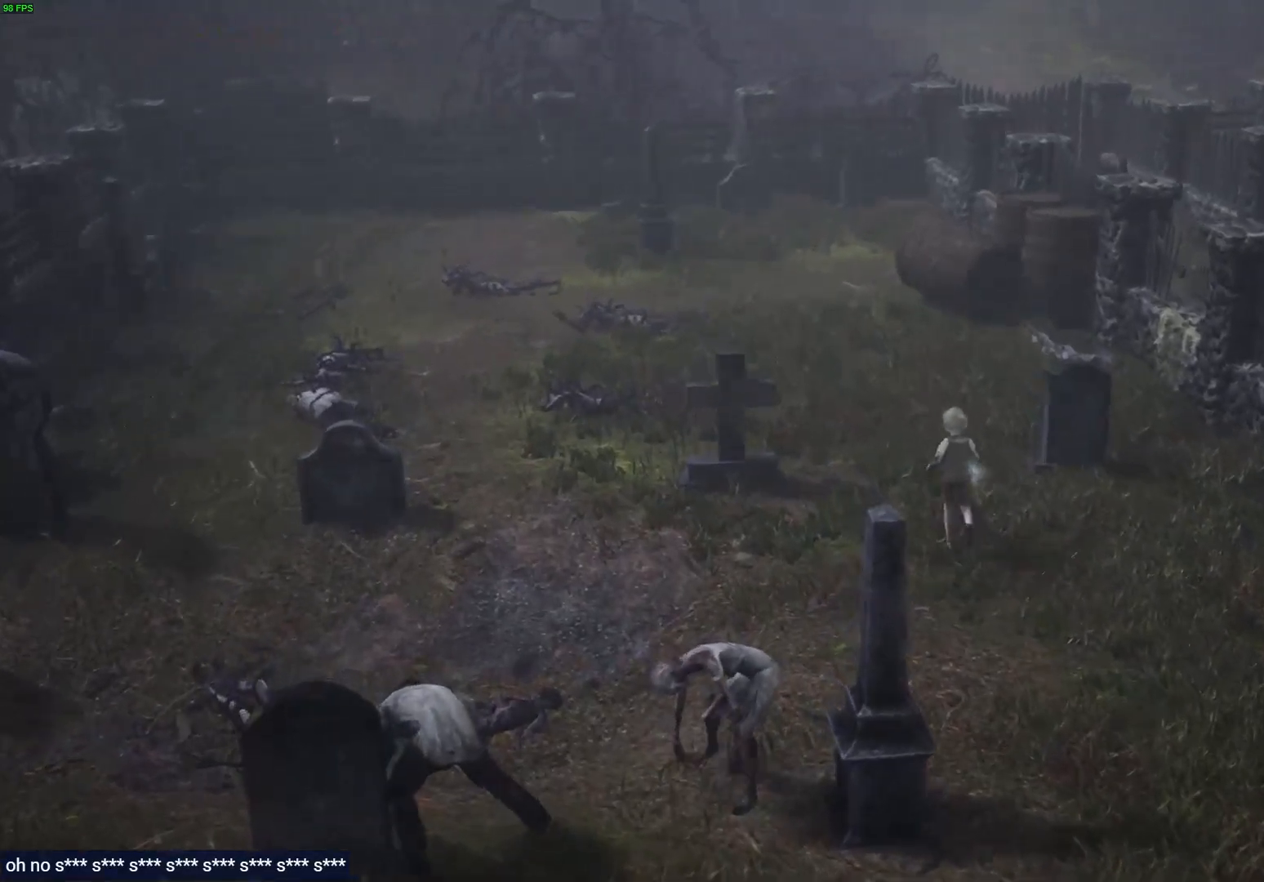
{"dt_ms": 500, "buttons": ["R1"], "left_stick": "up", "right_stick": "center"}
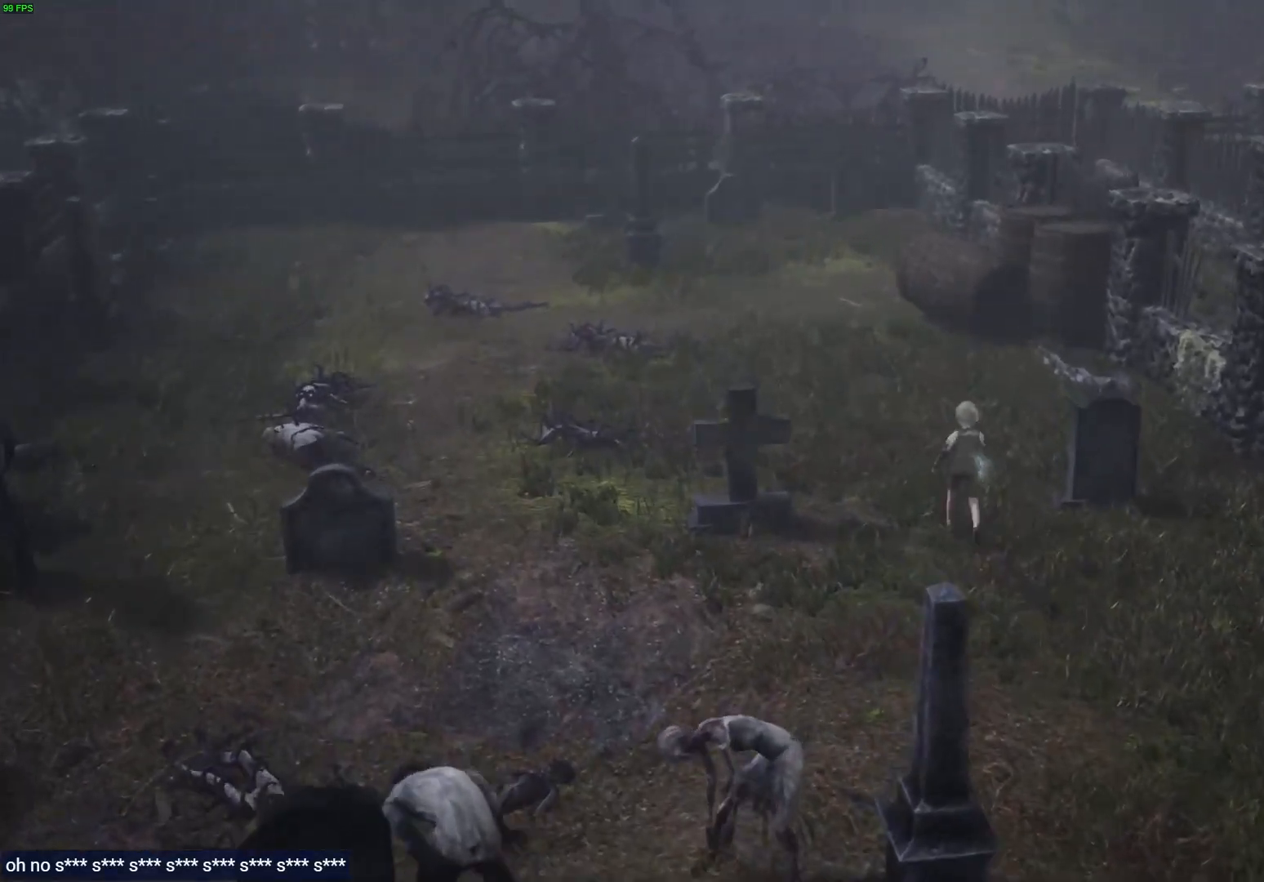
{"dt_ms": 500, "buttons": ["R1"], "left_stick": "up", "right_stick": "center", "events": [[150, "R2", "down"], [217, "R2", "up"]]}
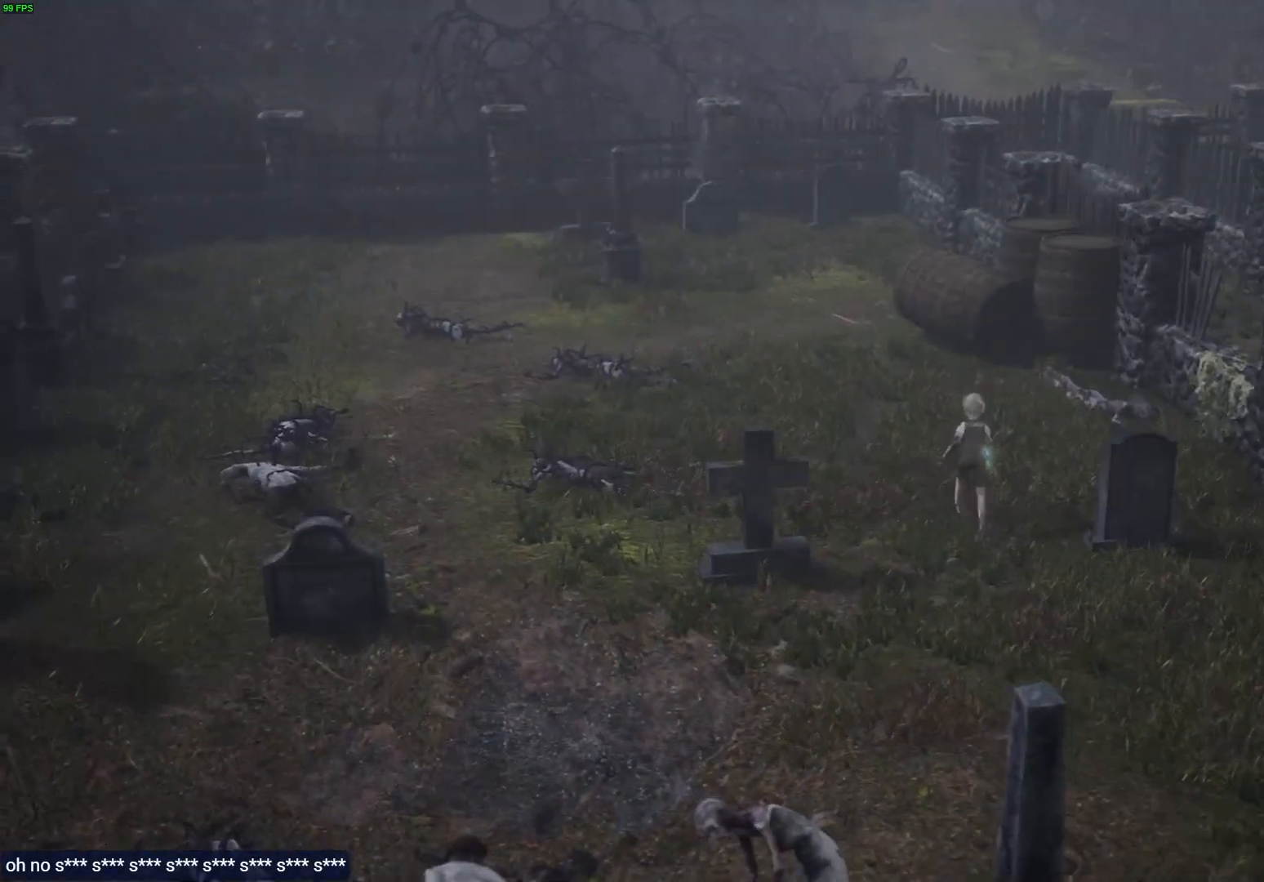
{"dt_ms": 500, "buttons": ["R1"], "left_stick": "up", "right_stick": "center", "events": []}
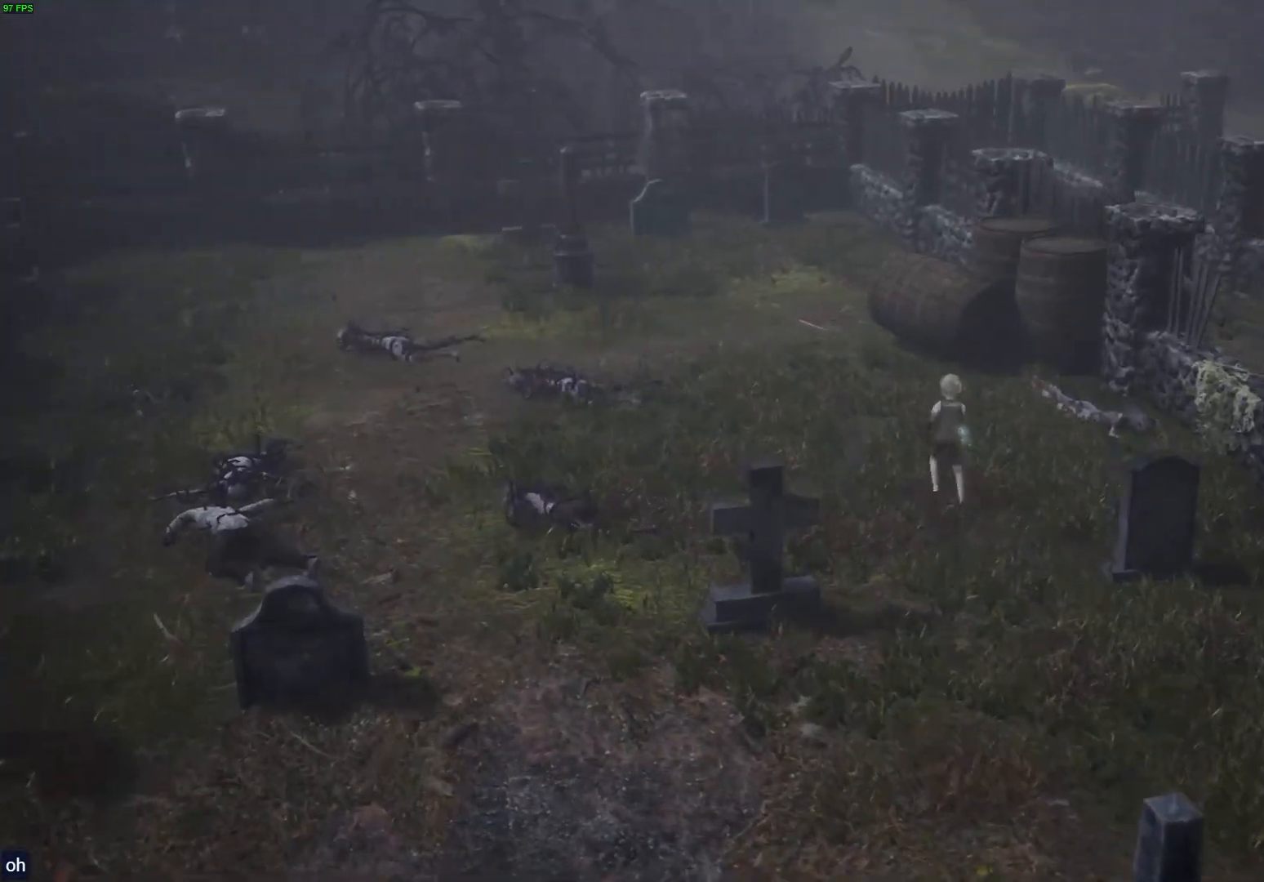
{"dt_ms": 500, "buttons": ["R1"], "left_stick": "up", "right_stick": "center", "events": []}
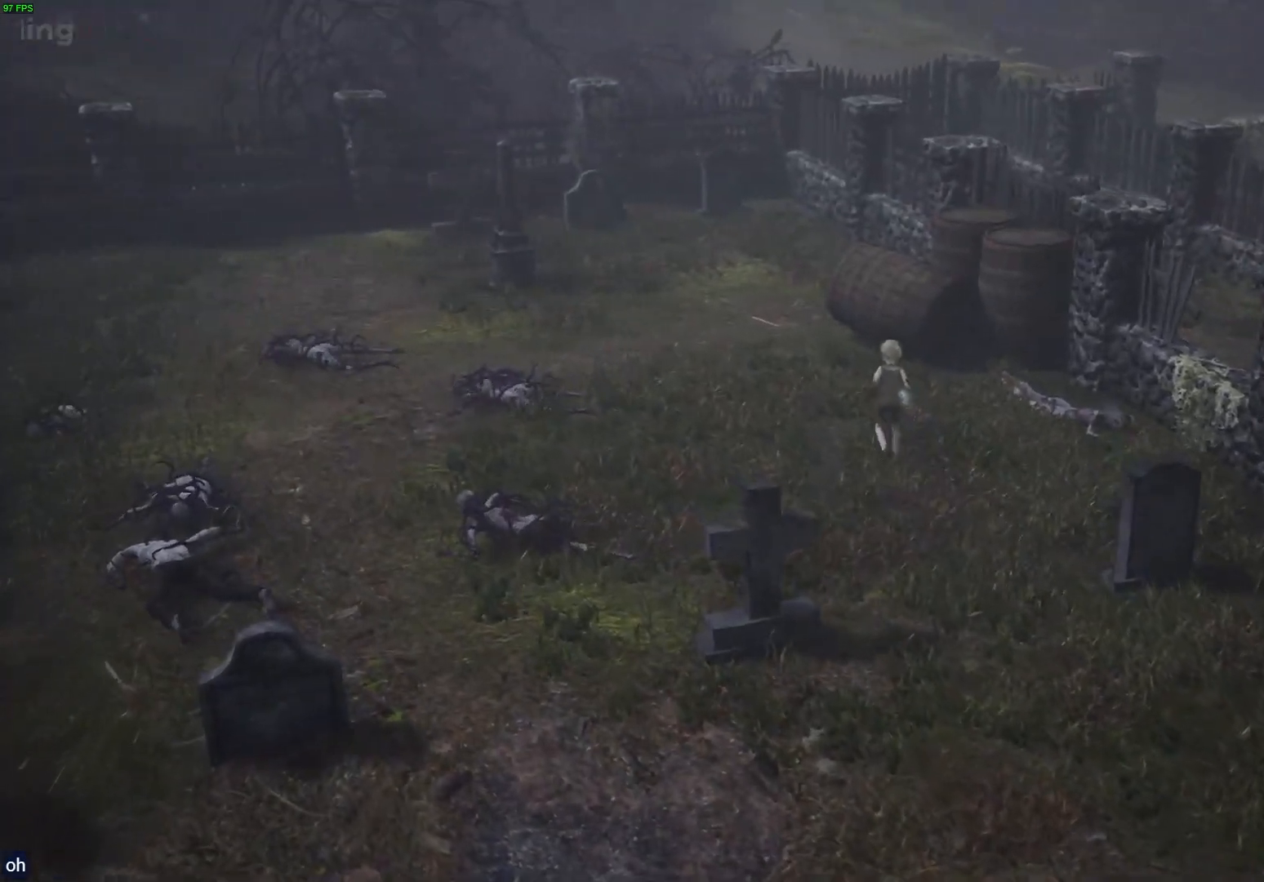
{"dt_ms": 1000, "buttons": ["CROSS", "R1"], "left_stick": "up-right", "right_stick": "center"}
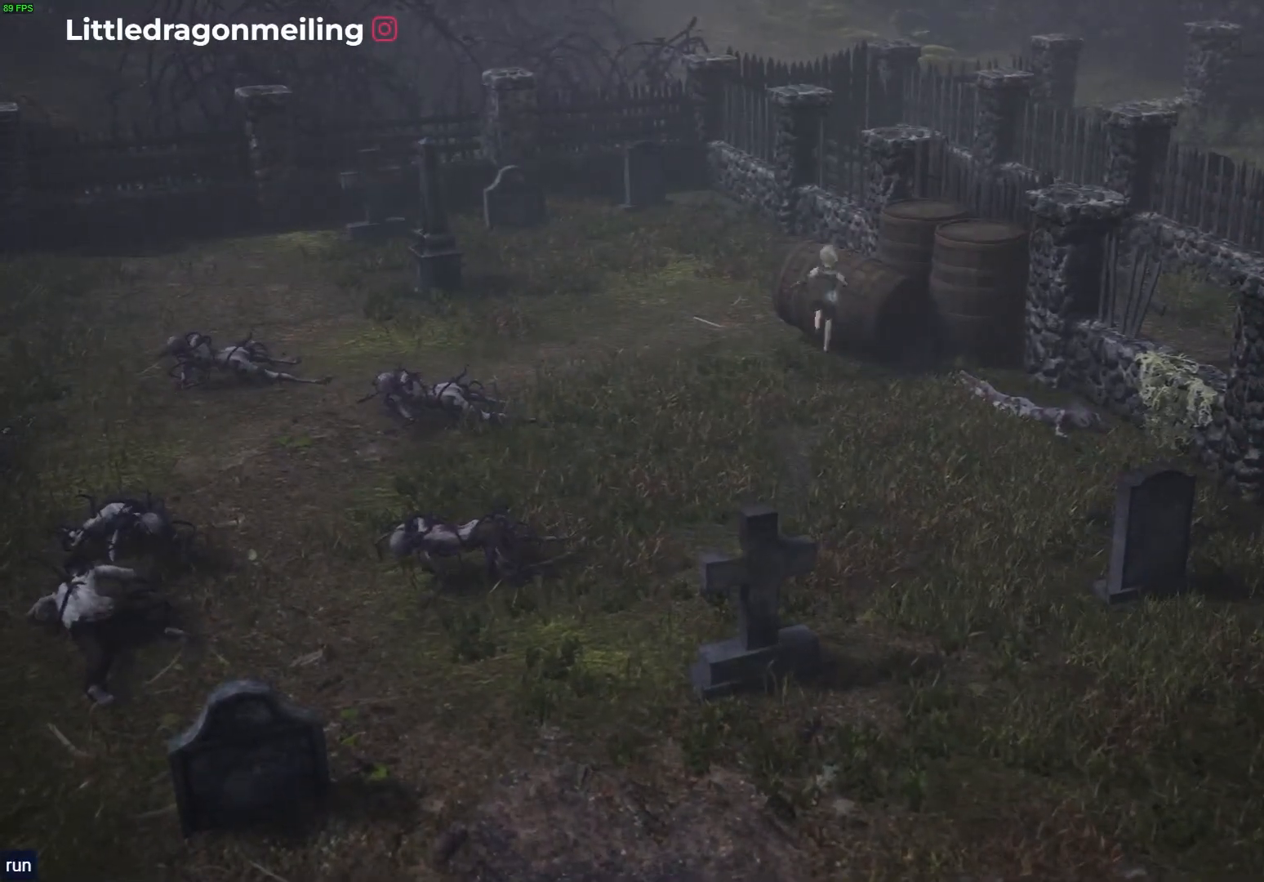
{"dt_ms": 500, "buttons": [], "left_stick": "right", "right_stick": "center", "events": [[283, "R1", "up"], [333, "left_stick", "right"], [433, "CROSS", "up"]]}
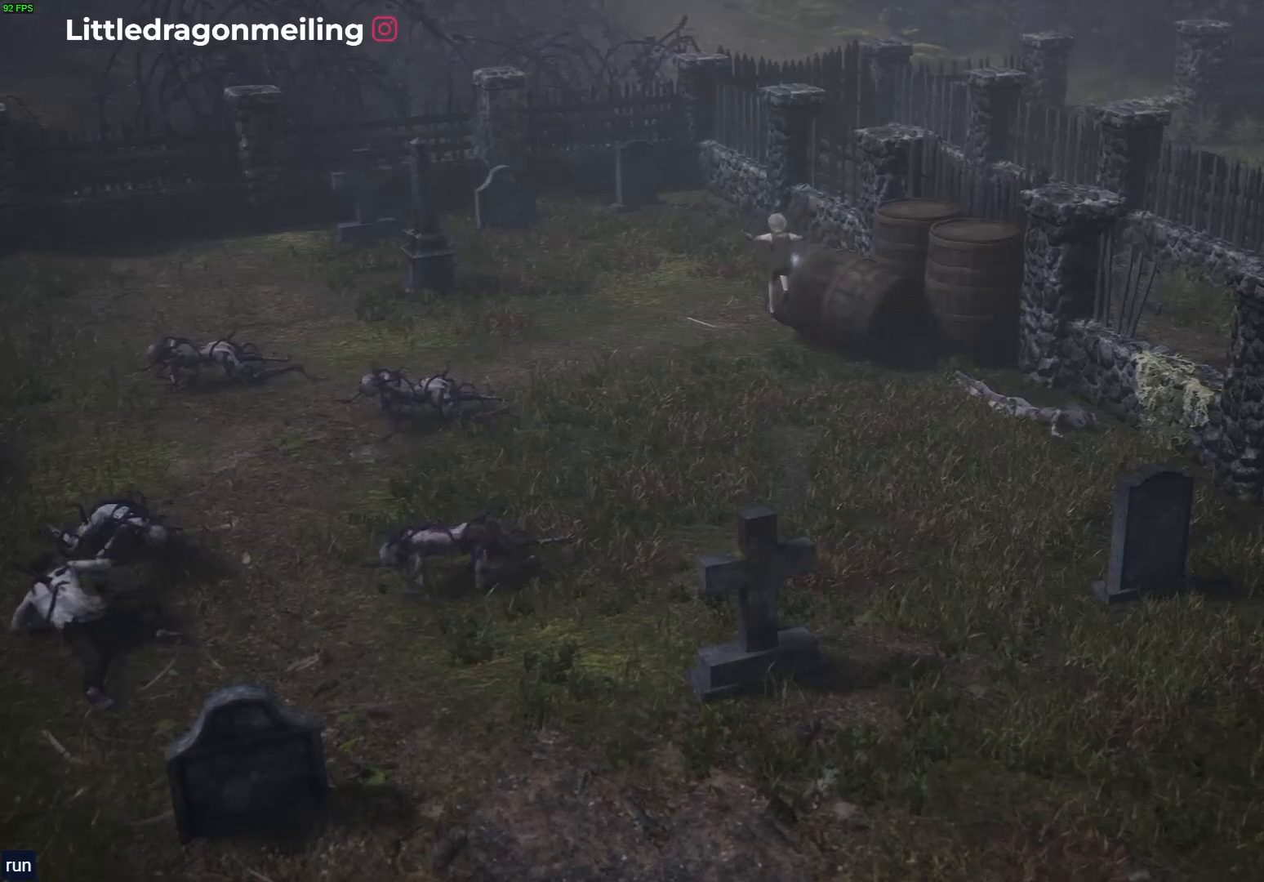
{"dt_ms": 500, "buttons": ["CROSS"], "left_stick": "right", "right_stick": "center", "events": [[267, "CROSS", "down"]]}
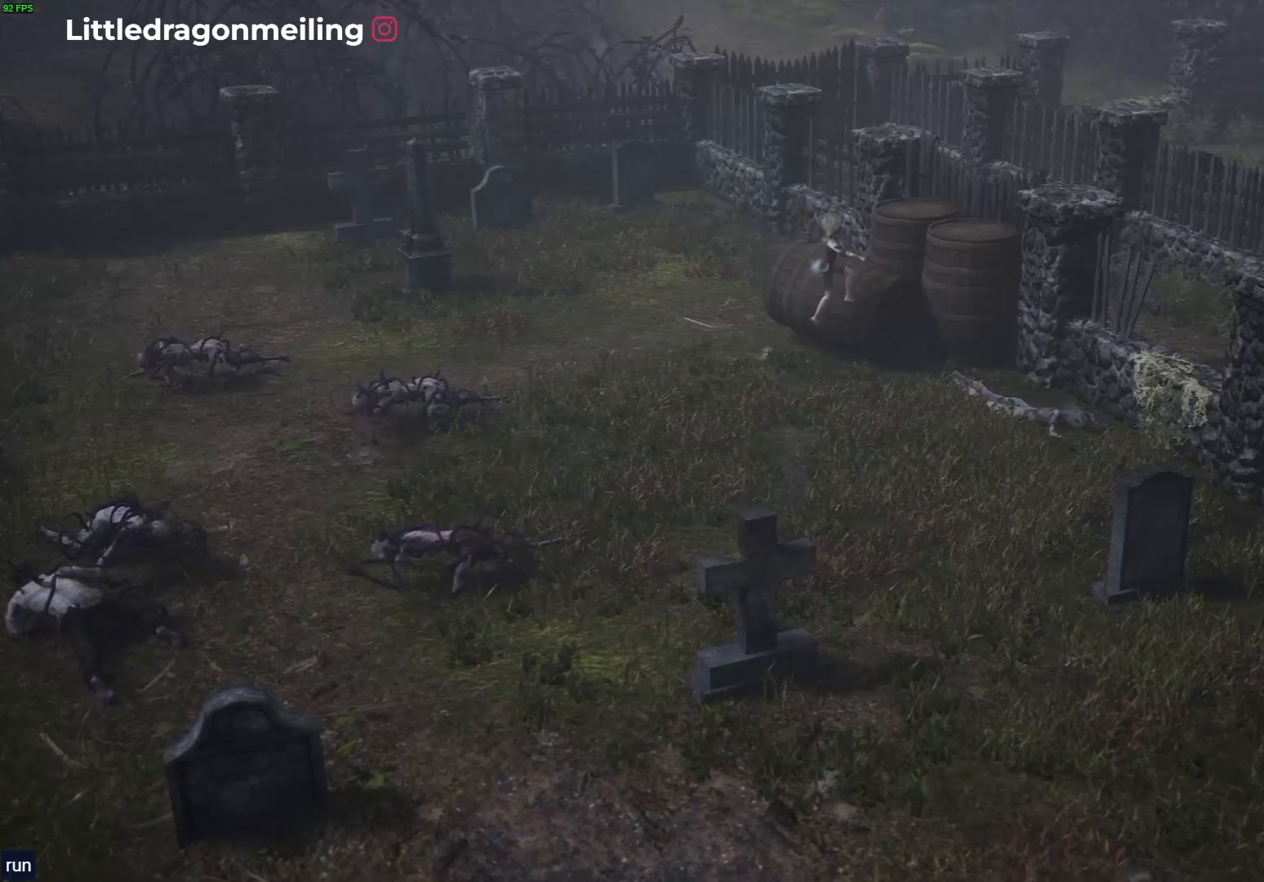
{"dt_ms": 500, "buttons": ["CROSS"], "left_stick": "up-left", "right_stick": "center", "events": [[117, "left_stick", "up-right"], [317, "left_stick", "up"], [333, "CROSS", "up"], [433, "left_stick", "up-left"], [500, "CROSS", "down"]]}
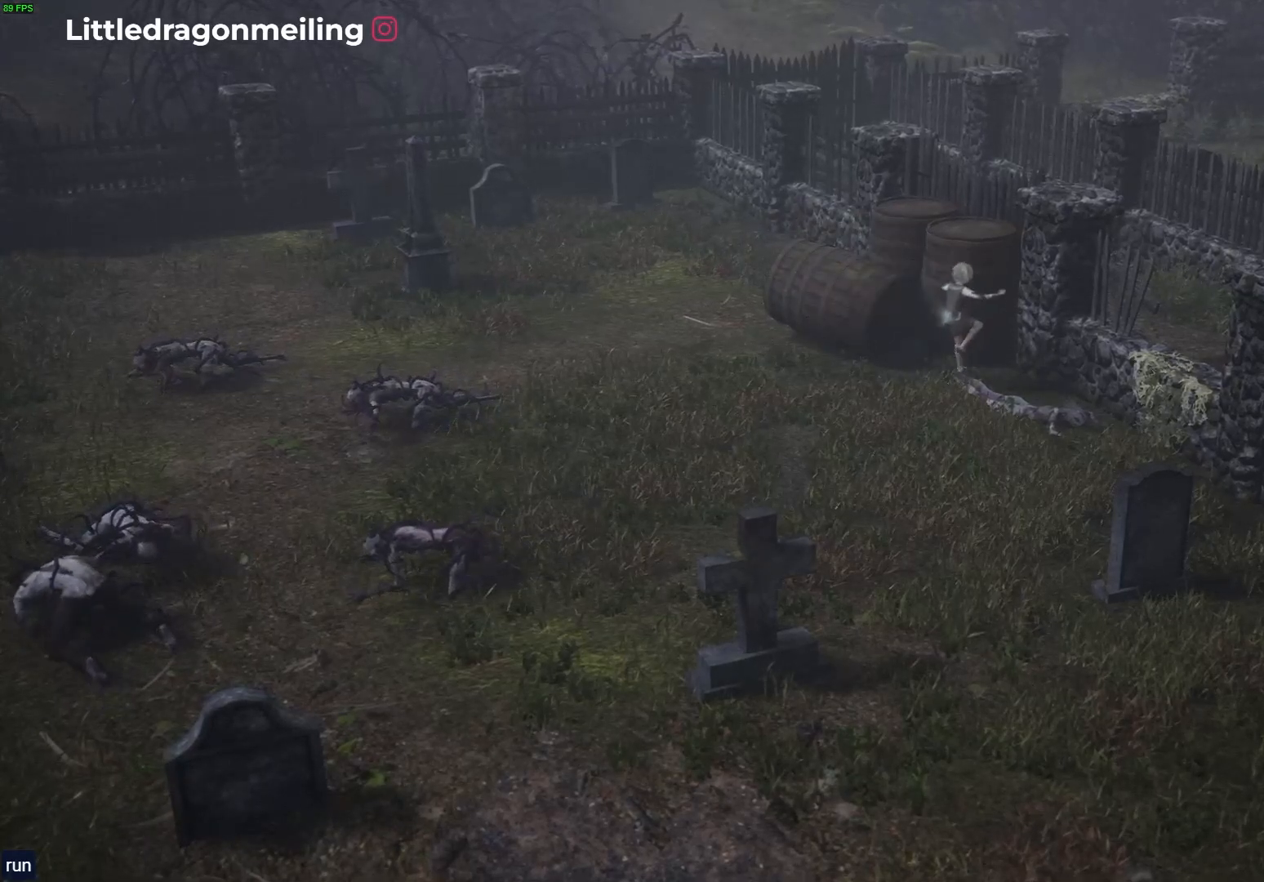
{"dt_ms": 500, "buttons": ["CROSS"], "left_stick": "up-left", "right_stick": "center", "events": []}
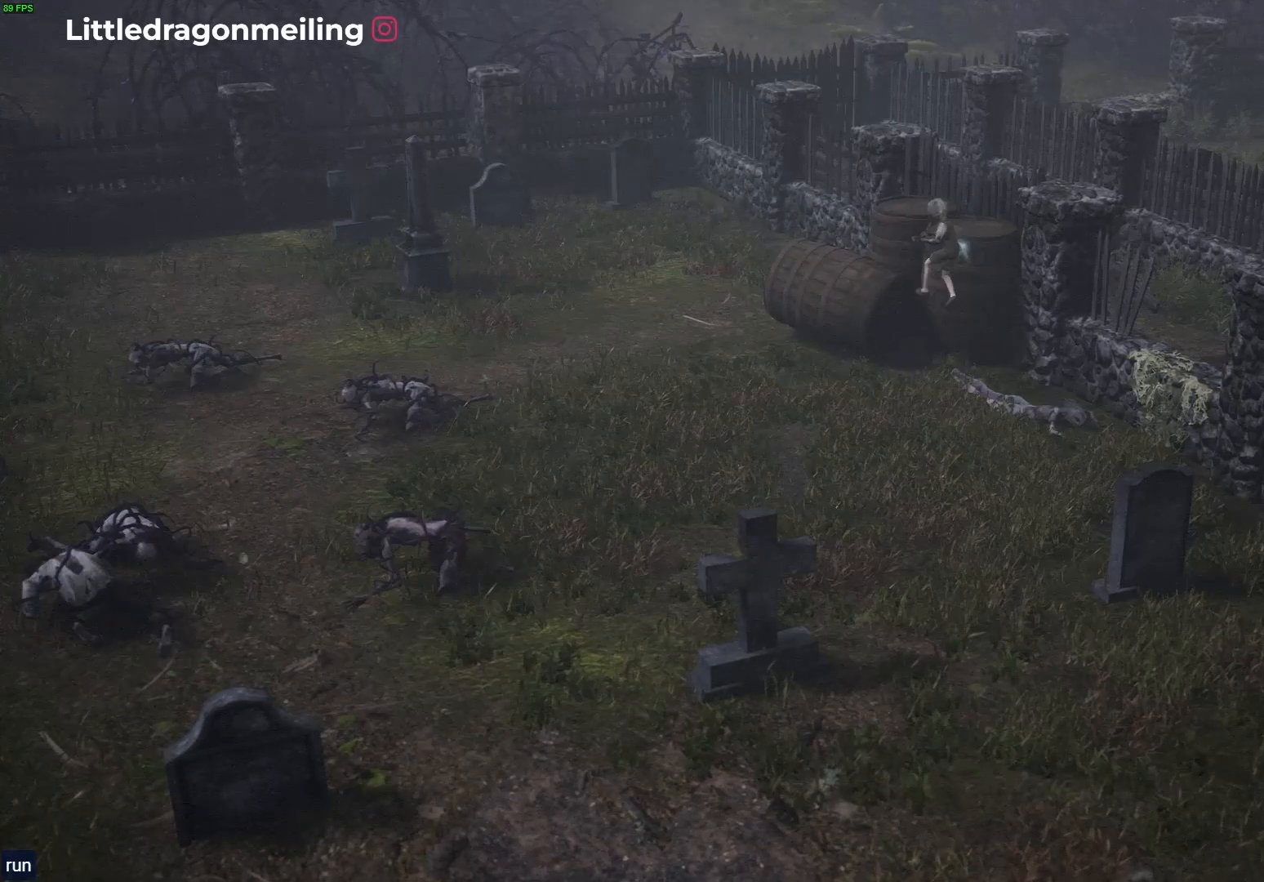
{"dt_ms": 500, "buttons": ["CROSS"], "left_stick": "up-left", "right_stick": "center", "events": [[117, "CROSS", "up"], [200, "CROSS", "down"]]}
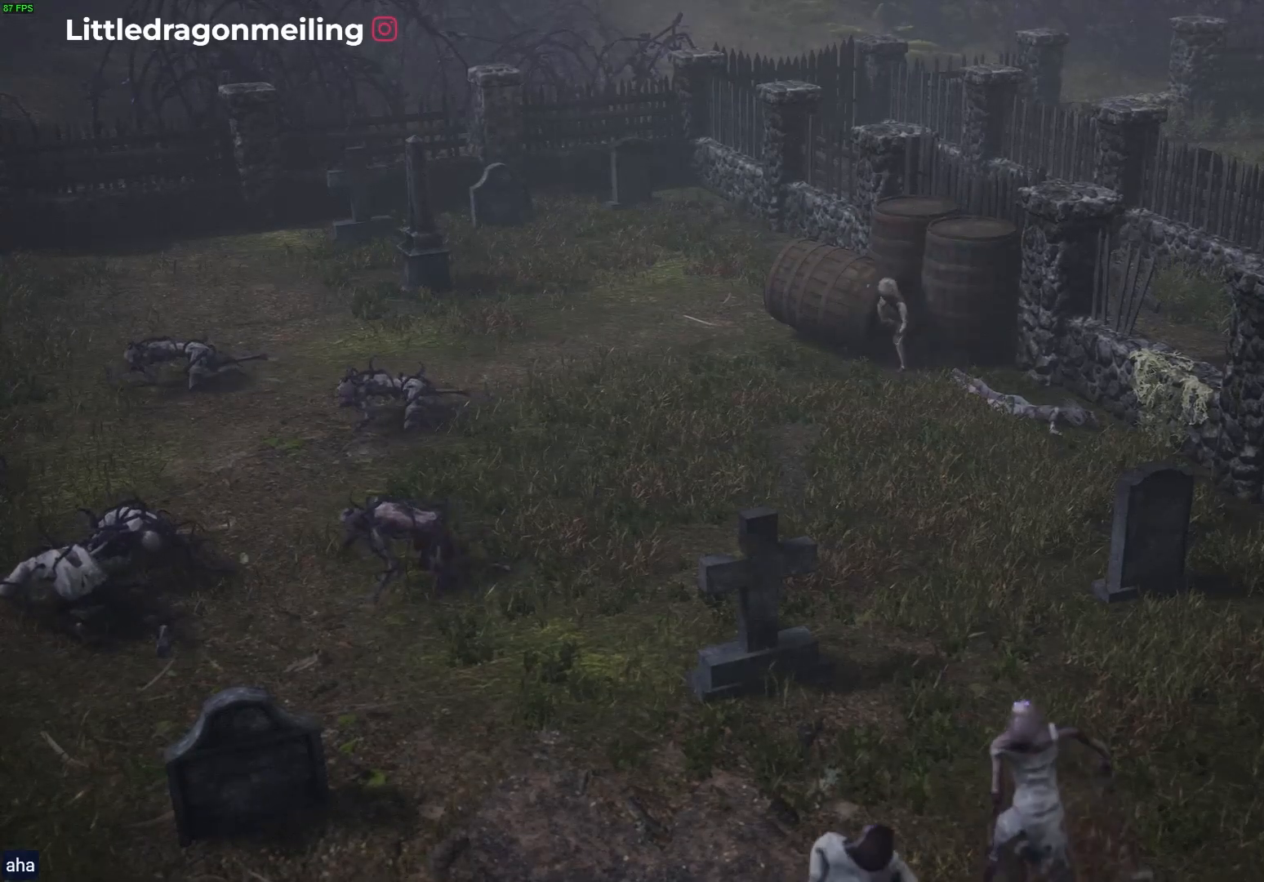
{"dt_ms": 500, "buttons": ["CROSS"], "left_stick": "down-left", "right_stick": "center", "events": [[17, "CROSS", "up"], [83, "CROSS", "down"], [133, "left_stick", "left"], [333, "left_stick", "down-left"]]}
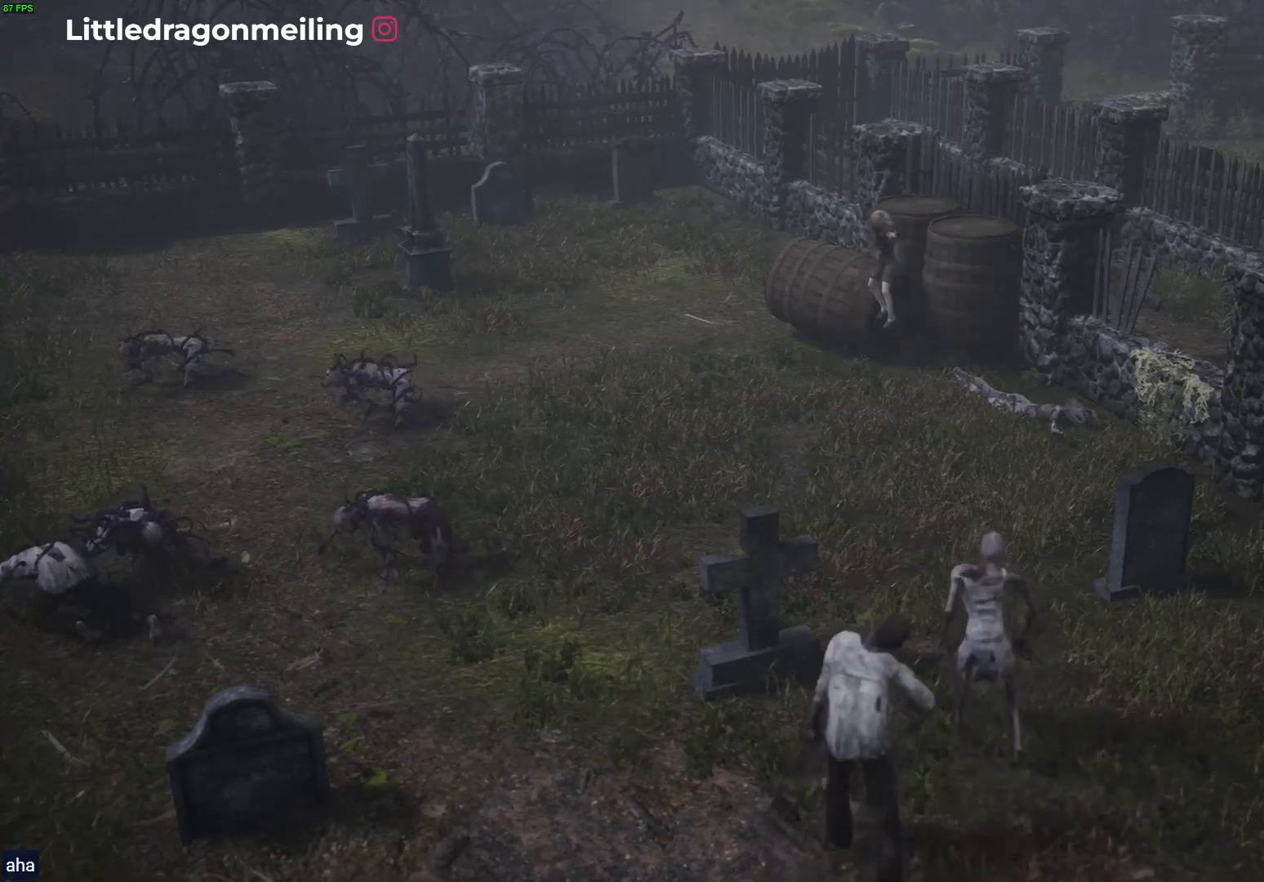
{"dt_ms": 500, "buttons": [], "left_stick": "down-right", "right_stick": "center", "events": [[67, "R1", "down"], [450, "CROSS", "up"], [450, "R2", "down"], [450, "left_stick", "down-right"], [500, "R1", "up"], [500, "R2", "up"]]}
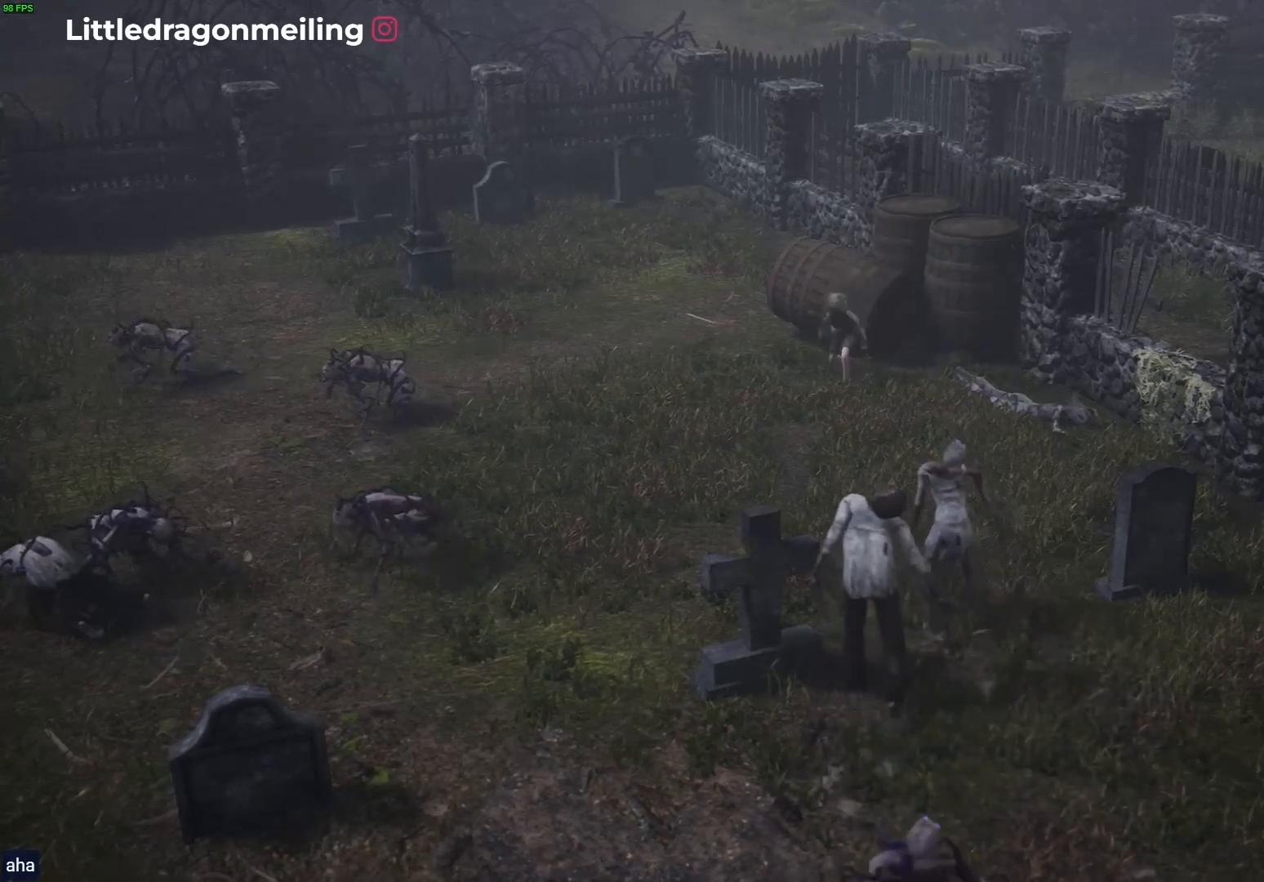
{"dt_ms": 500, "buttons": [], "left_stick": "right", "right_stick": "center", "events": [[17, "CROSS", "down"], [17, "left_stick", "up-right"], [133, "left_stick", "right"], [467, "CROSS", "up"]]}
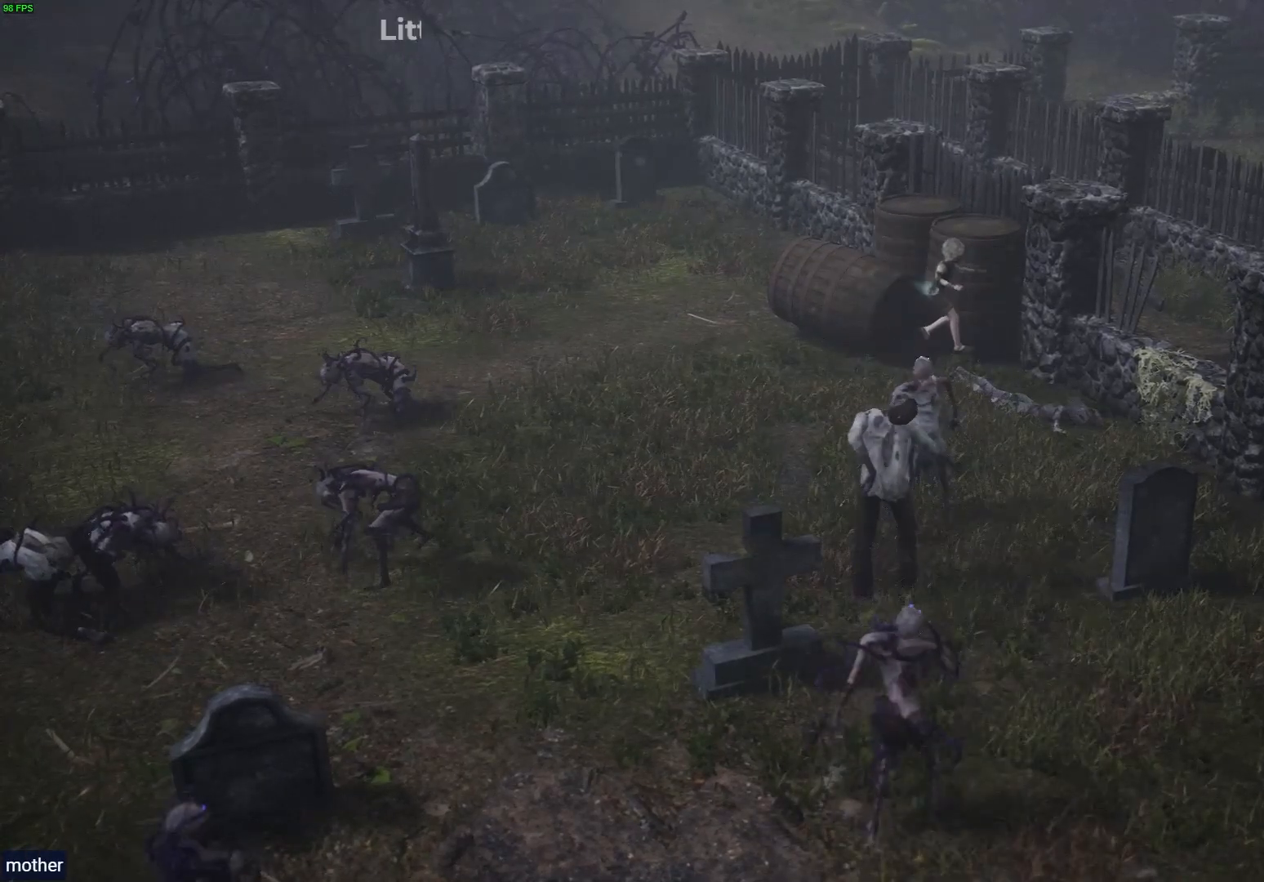
{"dt_ms": 500, "buttons": ["CROSS"], "left_stick": "right", "right_stick": "center", "events": [[200, "CROSS", "down"]]}
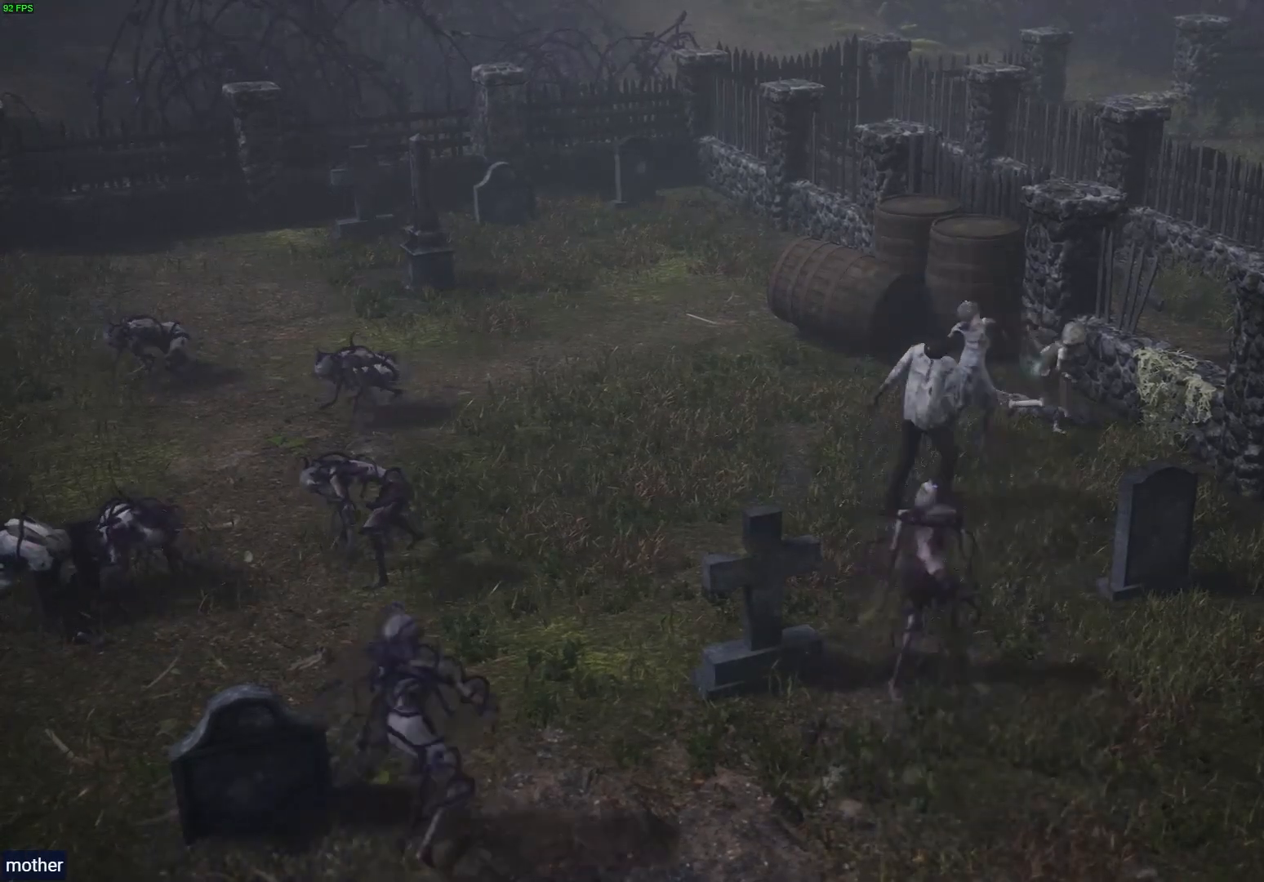
{"dt_ms": 500, "buttons": ["CROSS"], "left_stick": "right", "right_stick": "center", "events": [[167, "left_stick", "up-right"], [217, "CROSS", "up"], [267, "CROSS", "down"], [400, "CROSS", "up"], [450, "CROSS", "down"], [467, "left_stick", "right"]]}
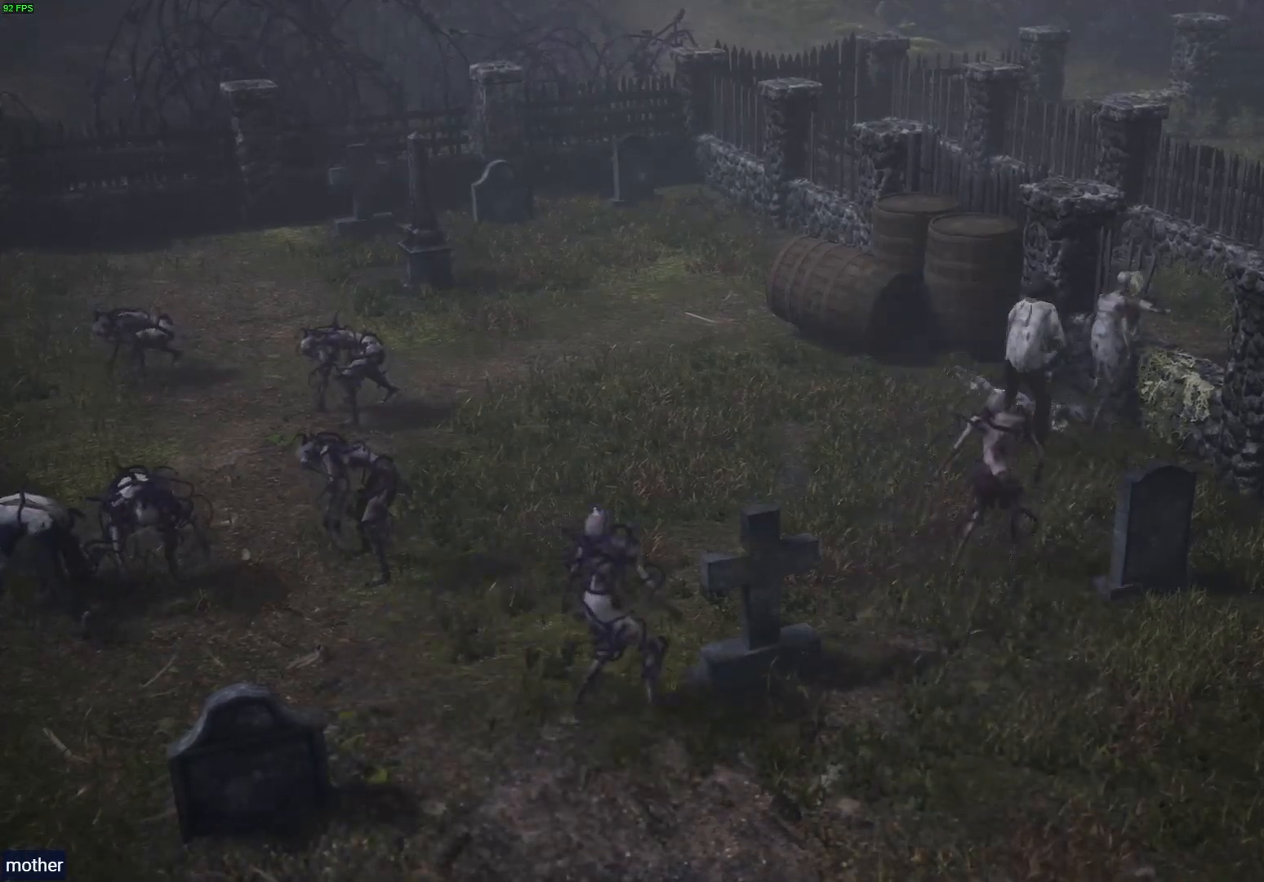
{"dt_ms": 500, "buttons": ["CROSS"], "left_stick": "right", "right_stick": "center", "events": [[67, "CROSS", "up"], [100, "CROSS", "down"], [250, "CROSS", "up"], [317, "CROSS", "down"]]}
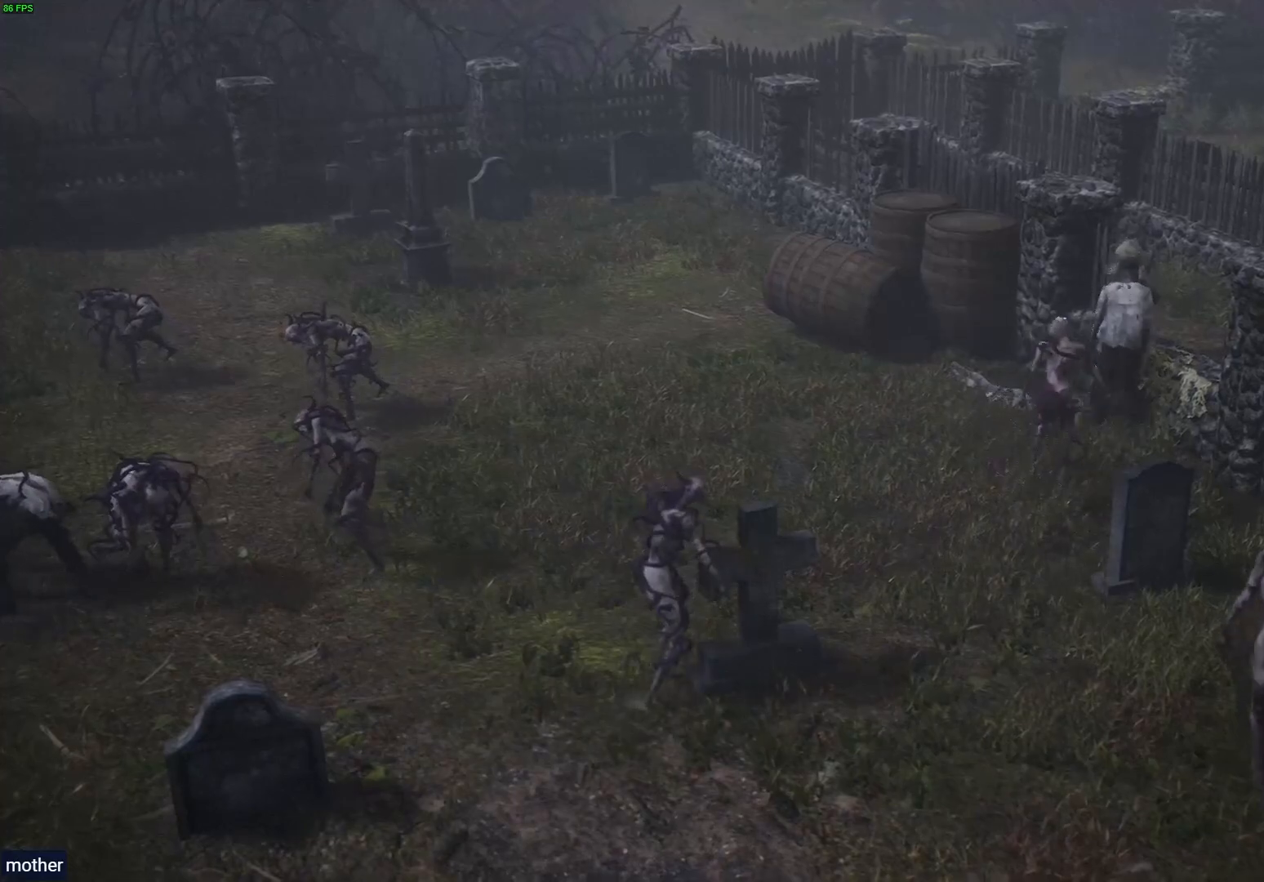
{"dt_ms": 500, "buttons": [], "left_stick": "center", "right_stick": "center", "events": [[17, "CROSS", "up"], [200, "left_stick", "center"]]}